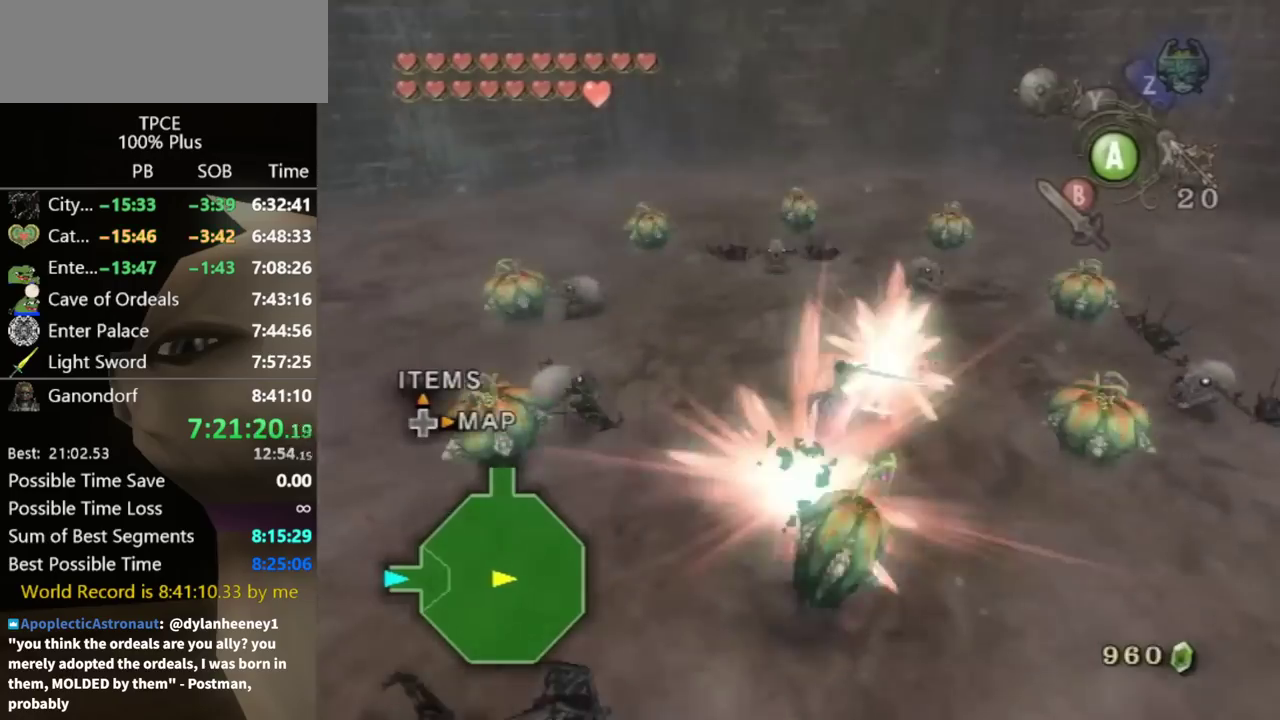
Gameplay with a controller (Nintendo layout); each line is a JSON object with the inputs held at the frame after it. "events" lists button and stick changes between this image and that frame as [ms after this image, input, new state], when the widget could be followed in between. Not read: L3 R3 Z.
{"buttons": [], "left_stick": "center", "right_stick": "center", "events": []}
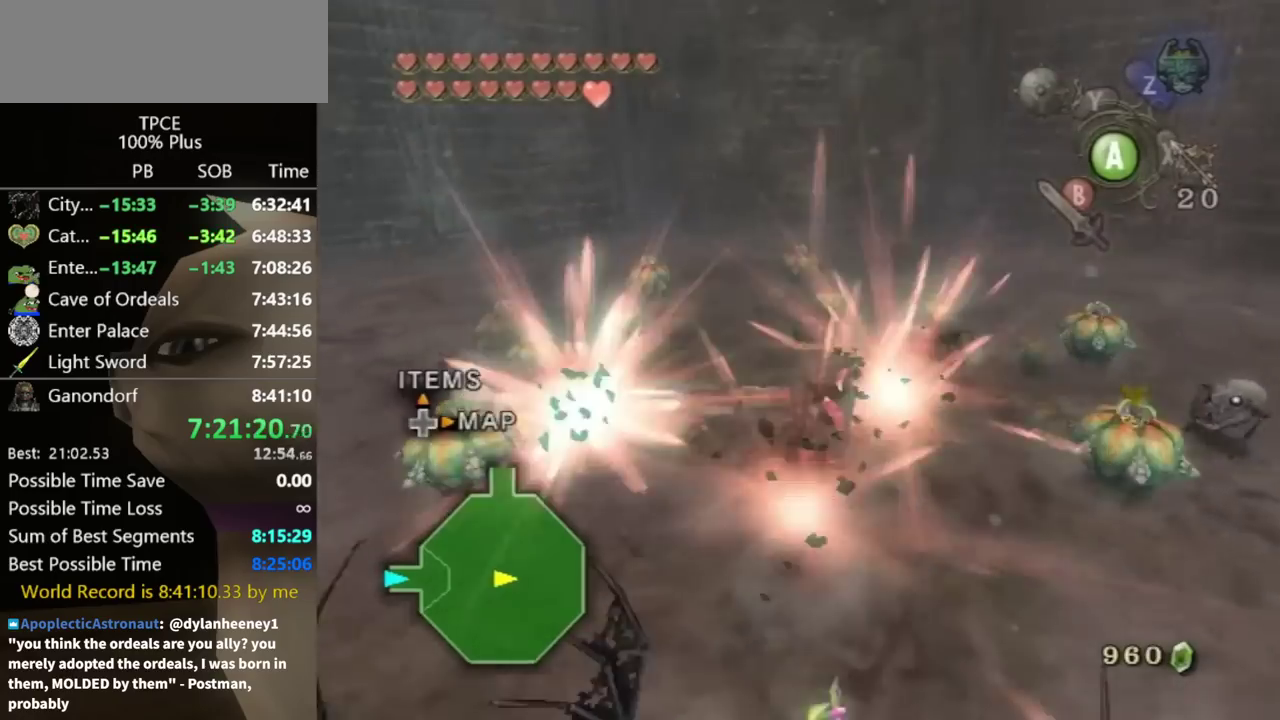
{"buttons": [], "left_stick": "center", "right_stick": "center", "events": []}
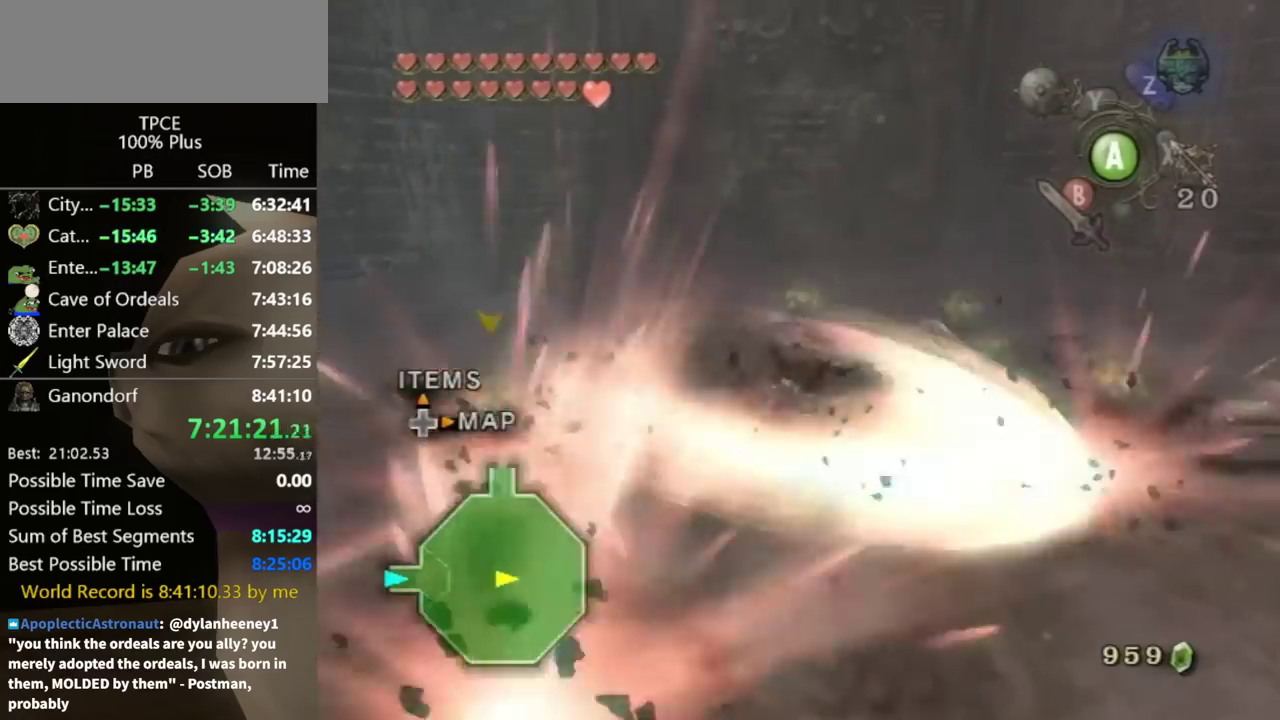
{"buttons": ["L1"], "left_stick": "center", "right_stick": "center", "events": [[467, "L1", "down"]]}
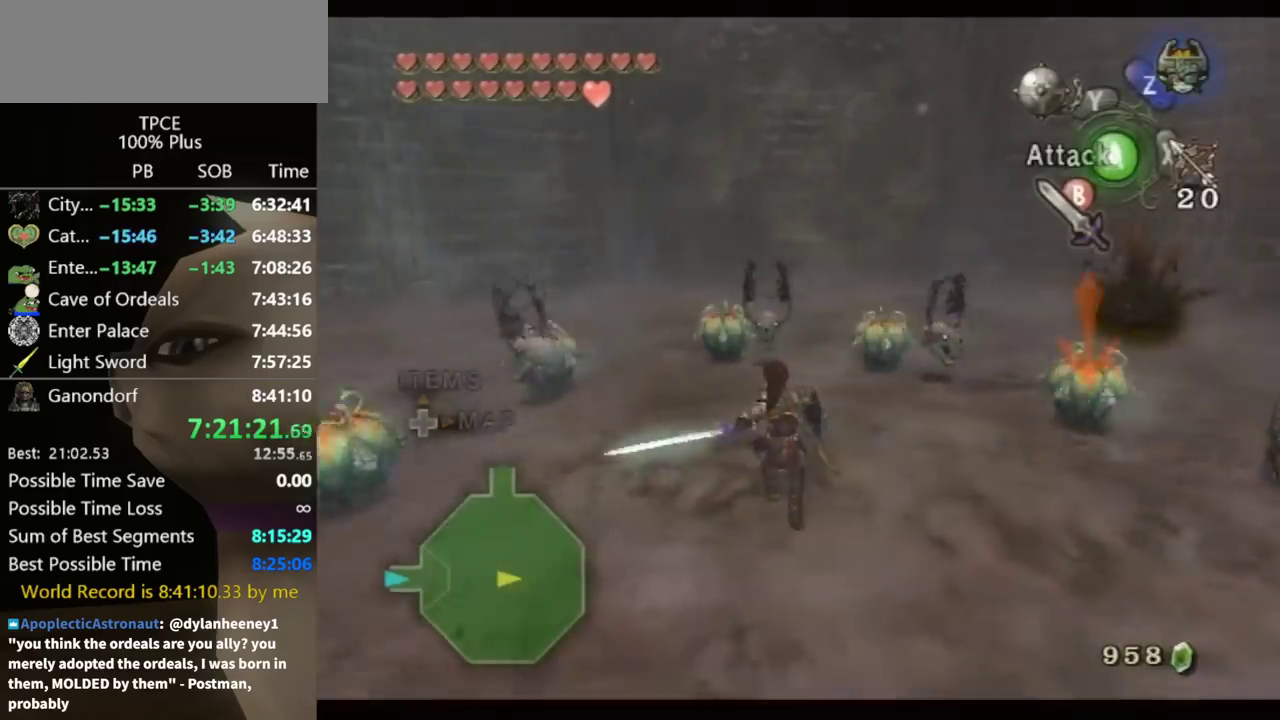
{"buttons": ["L1"], "left_stick": "center", "right_stick": "center", "events": []}